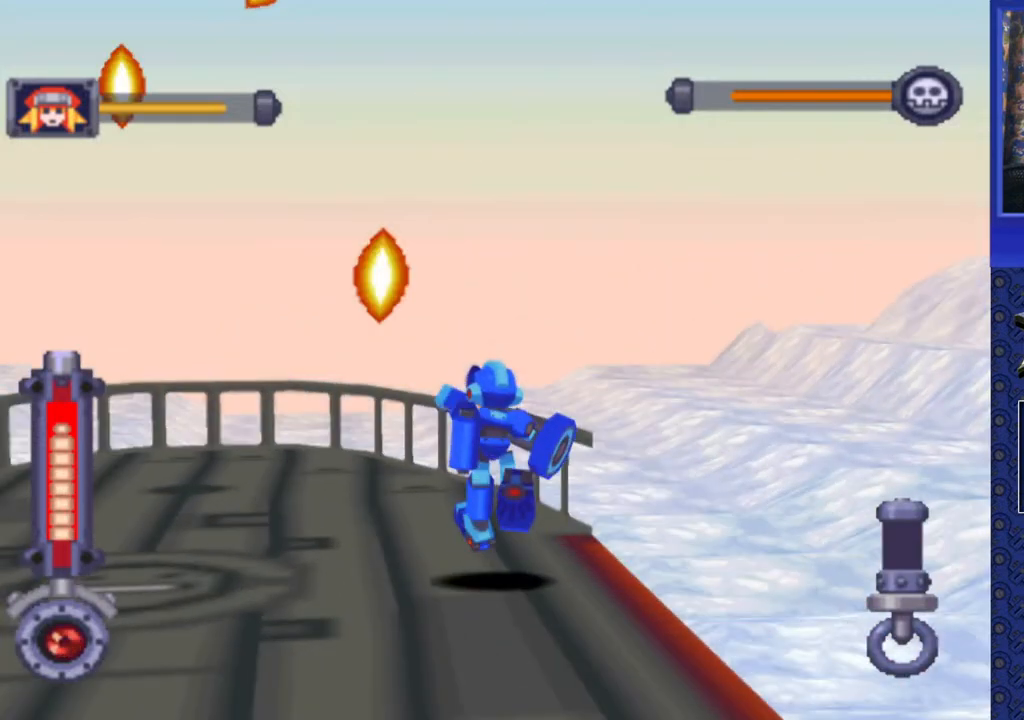
Gameplay with a controller (PlayStation layout); each line is a JSON object with the inputs held at the frame after it. "events" lists button and stick changes between this image and that frame as [ms after this image, input, new state], when the widget could be followed in between. Not read: L3 R3.
{"buttons": ["DPAD_UP", "DPAD_LEFT"], "events": []}
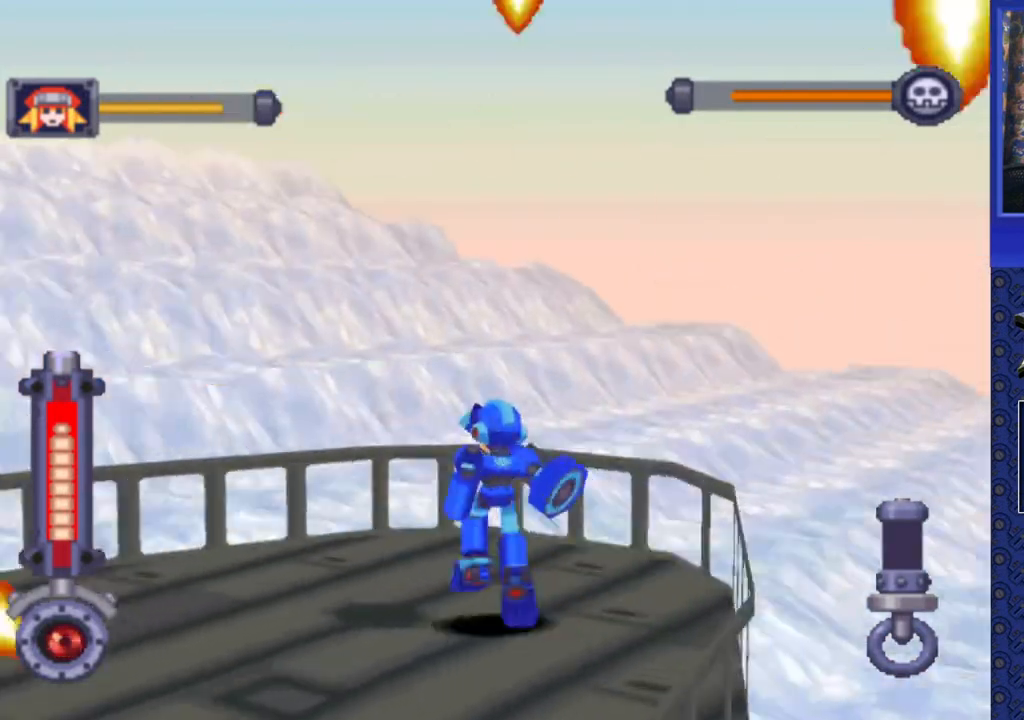
{"buttons": ["CROSS", "DPAD_UP", "DPAD_LEFT"], "events": [[450, "CROSS", "down"]]}
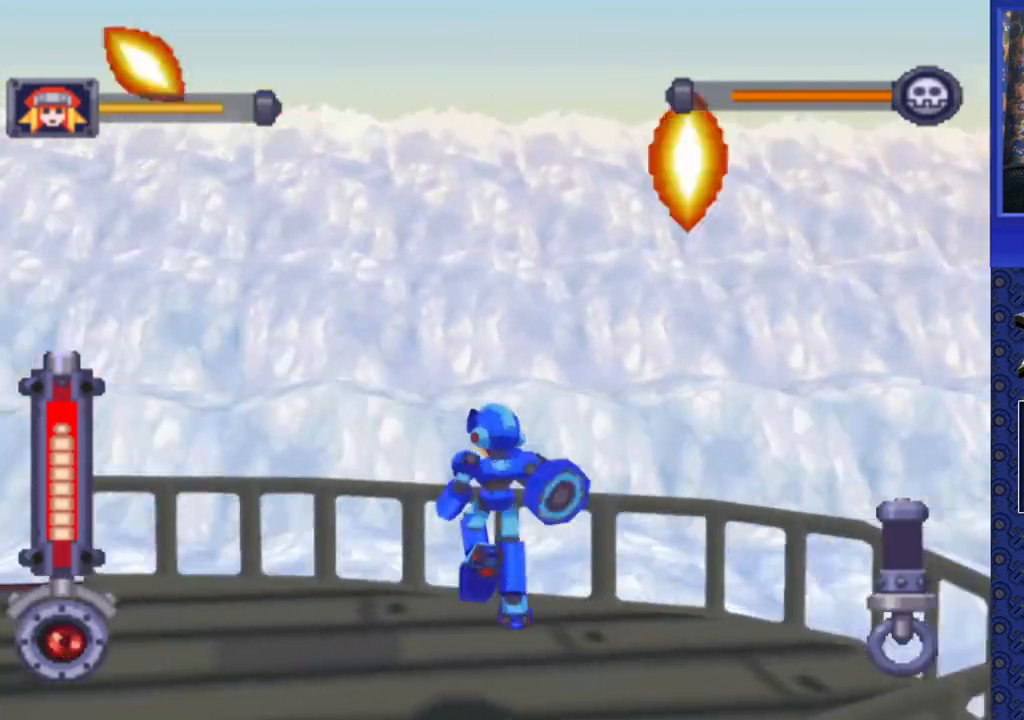
{"buttons": ["CROSS", "SQUARE", "DPAD_UP", "DPAD_LEFT"], "events": [[467, "SQUARE", "down"]]}
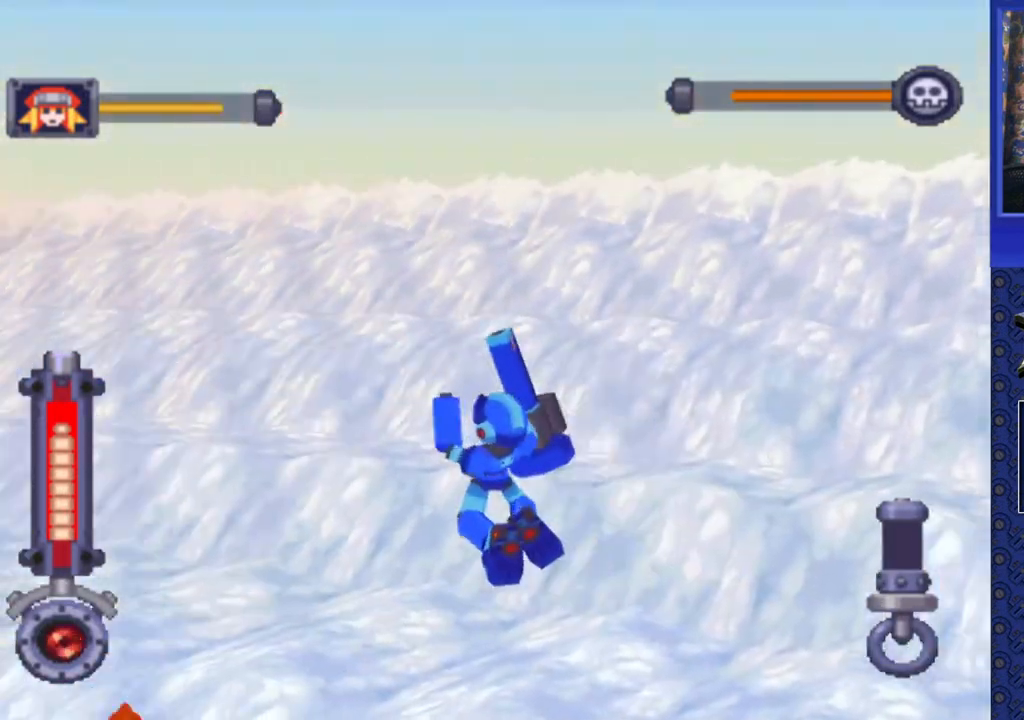
{"buttons": ["DPAD_UP", "DPAD_LEFT"], "events": [[333, "CROSS", "up"], [367, "SQUARE", "up"]]}
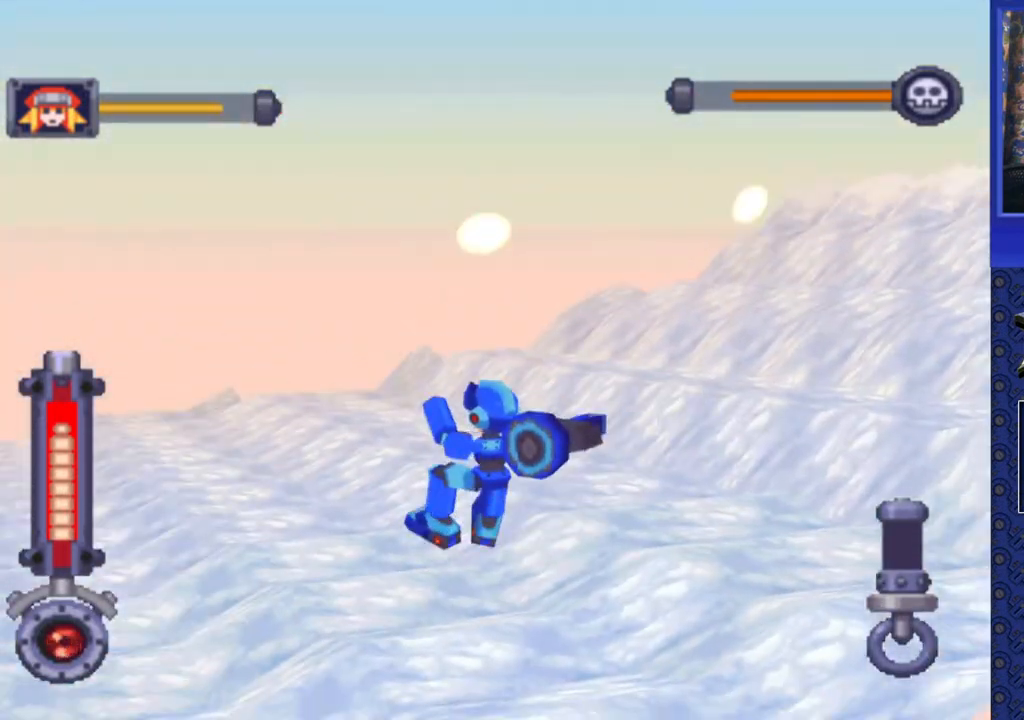
{"buttons": ["DPAD_UP", "DPAD_LEFT"], "events": []}
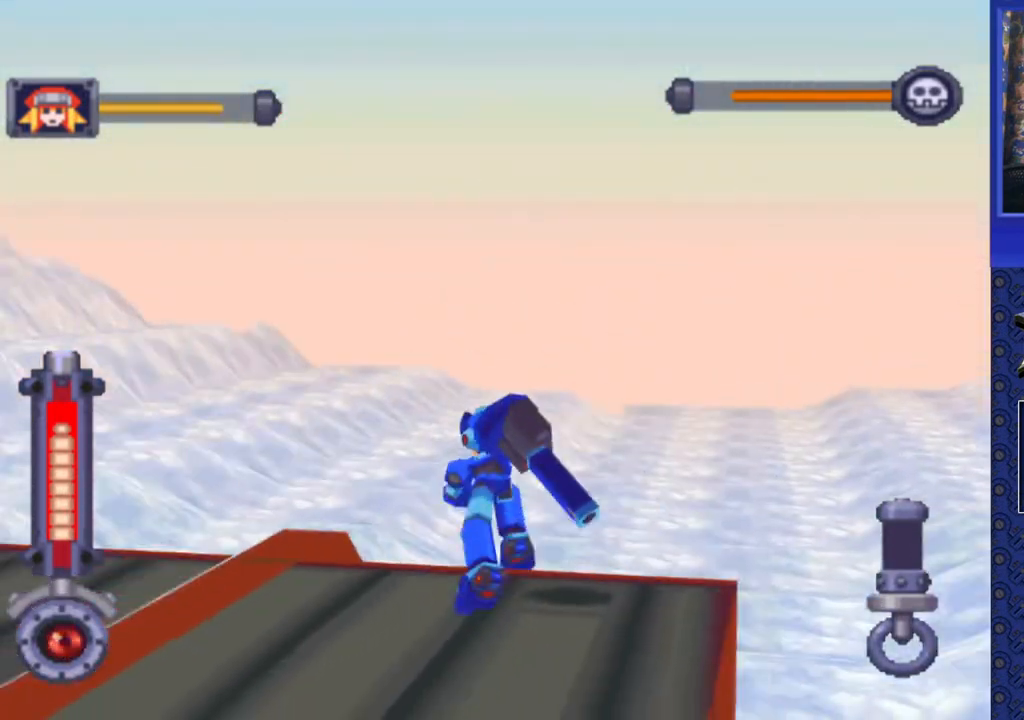
{"buttons": ["DPAD_LEFT"], "events": [[200, "DPAD_UP", "up"]]}
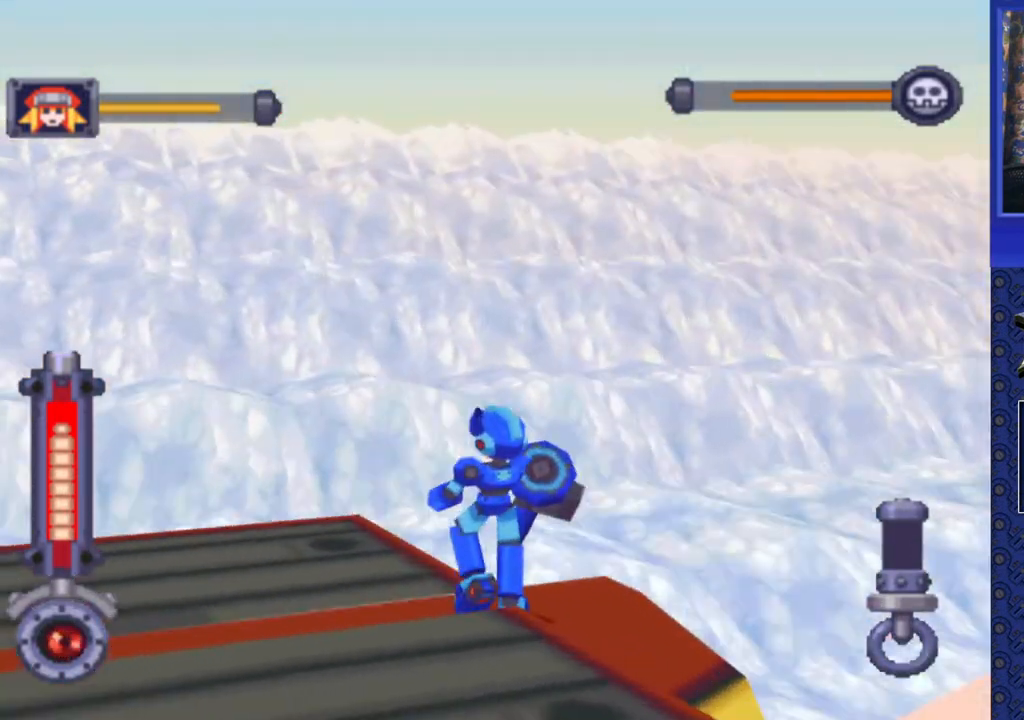
{"buttons": ["DPAD_UP", "DPAD_LEFT"], "events": [[450, "DPAD_UP", "down"]]}
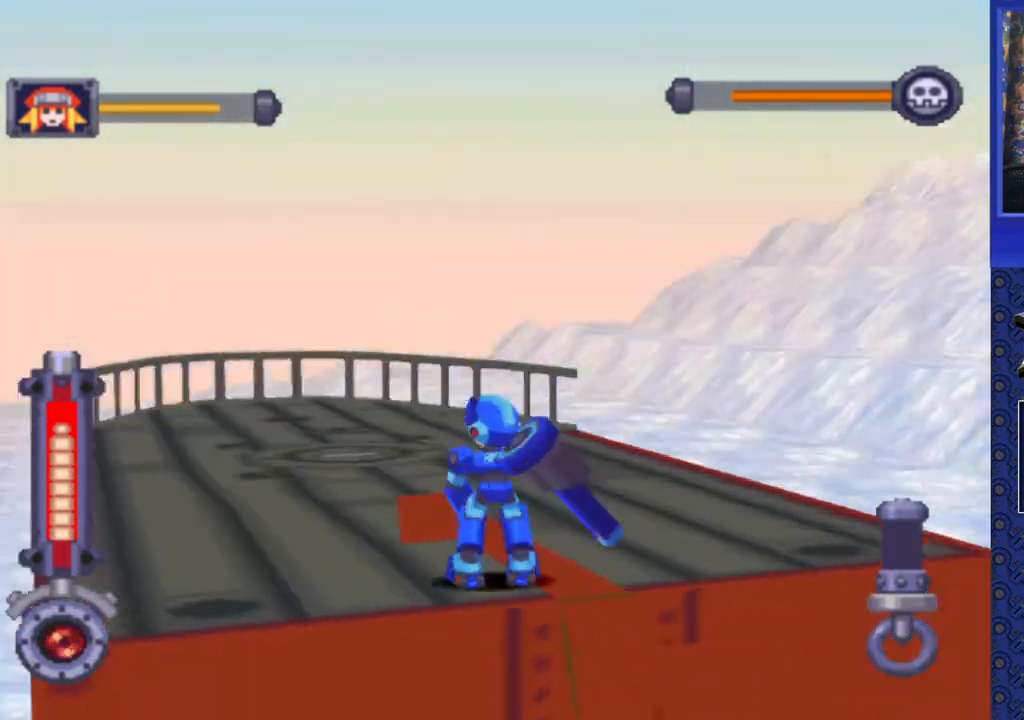
{"buttons": ["DPAD_UP", "DPAD_LEFT"], "events": []}
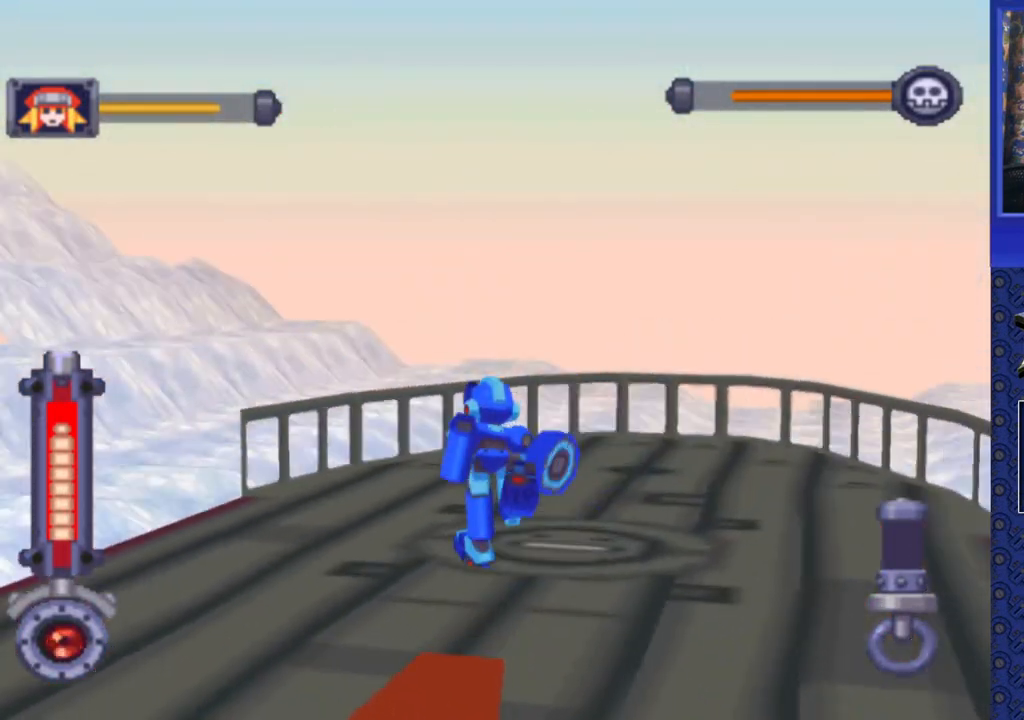
{"buttons": ["DPAD_LEFT"], "events": [[150, "DPAD_UP", "up"]]}
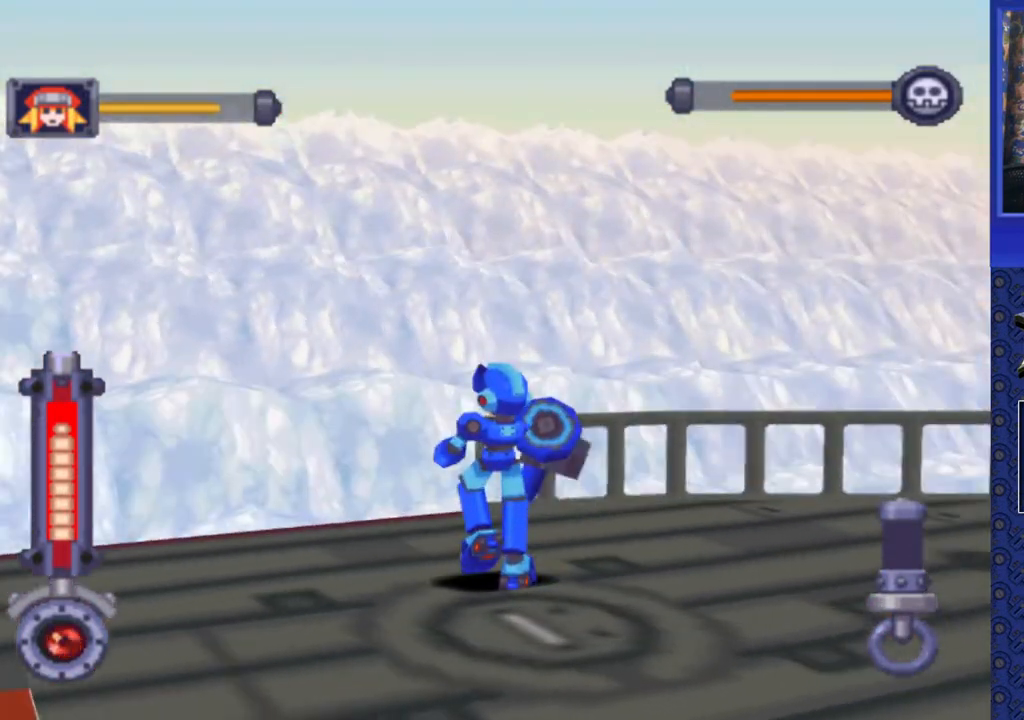
{"buttons": ["DPAD_UP", "DPAD_LEFT"], "events": [[383, "DPAD_UP", "down"]]}
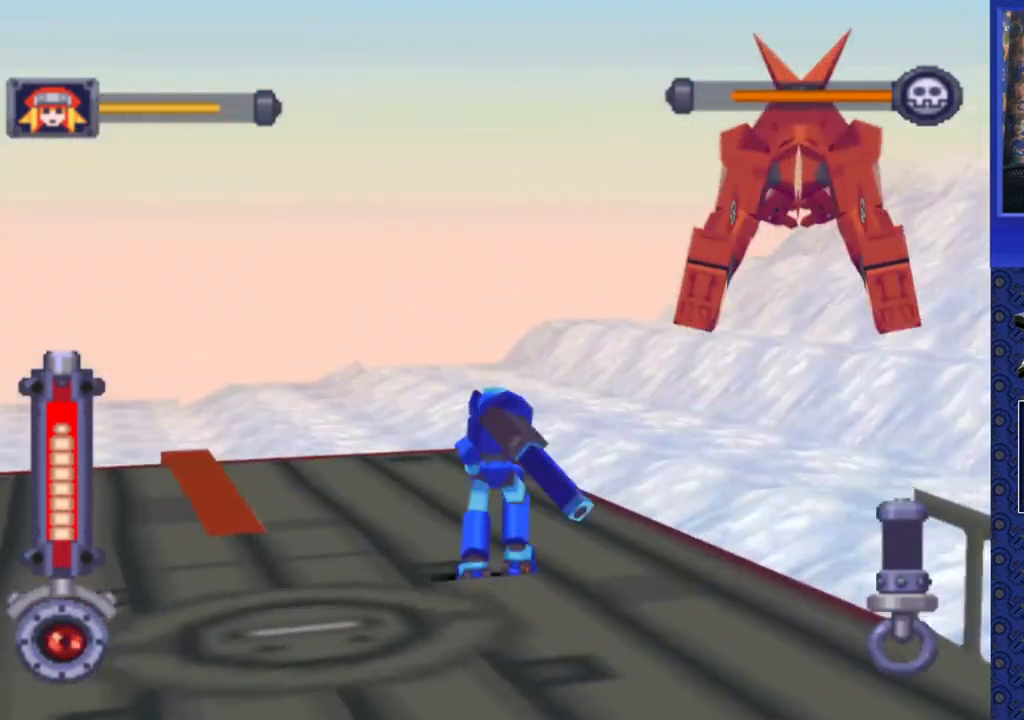
{"buttons": ["CROSS", "DPAD_UP"], "events": [[133, "DPAD_LEFT", "up"], [233, "DPAD_RIGHT", "down"], [300, "DPAD_RIGHT", "up"], [417, "CROSS", "down"]]}
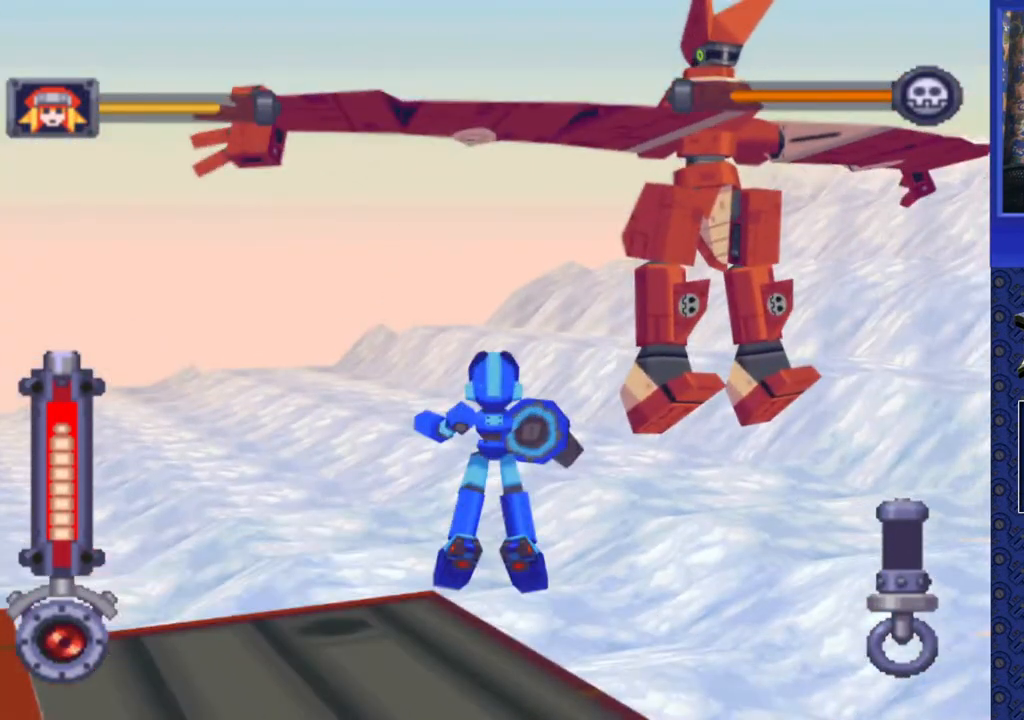
{"buttons": ["CROSS", "SQUARE", "DPAD_UP"], "events": [[17, "DPAD_LEFT", "down"], [183, "SQUARE", "down"], [217, "DPAD_LEFT", "up"]]}
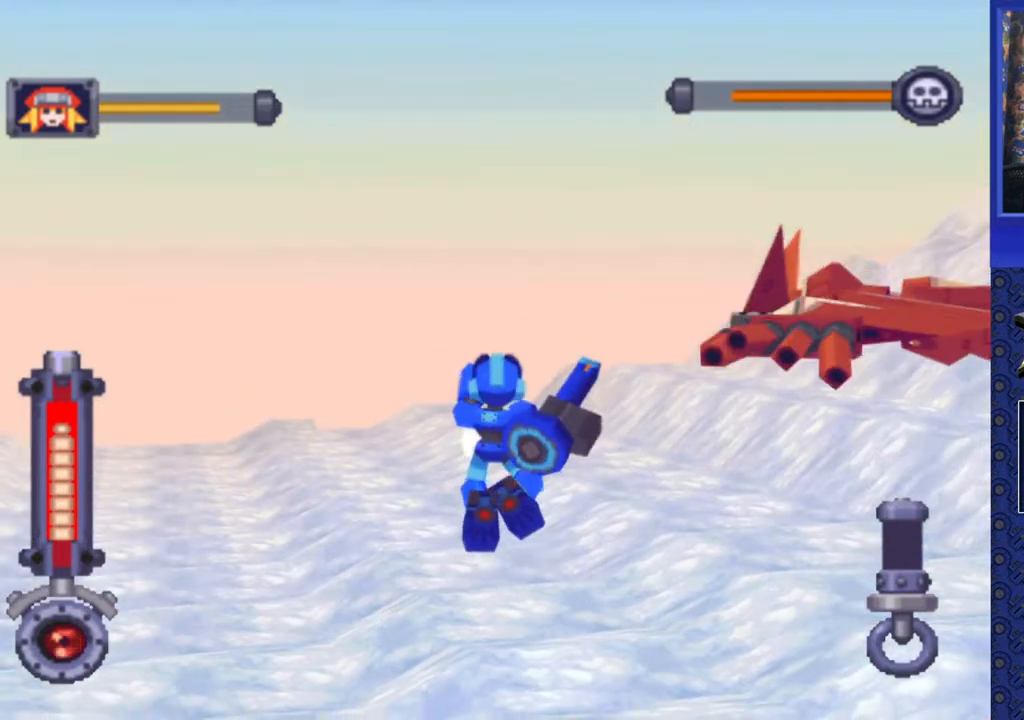
{"buttons": ["DPAD_UP", "DPAD_LEFT"], "events": [[50, "DPAD_LEFT", "down"], [217, "DPAD_LEFT", "up"], [317, "DPAD_LEFT", "down"], [417, "CROSS", "up"], [417, "SQUARE", "up"]]}
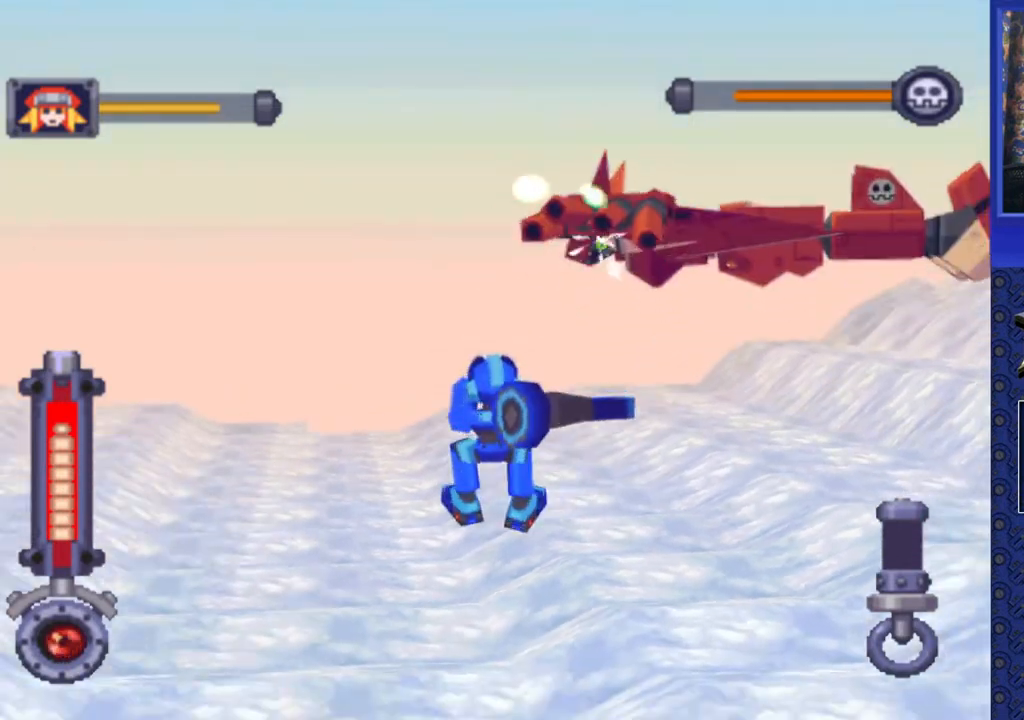
{"buttons": ["CROSS", "DPAD_UP", "DPAD_LEFT"], "events": [[433, "CROSS", "down"]]}
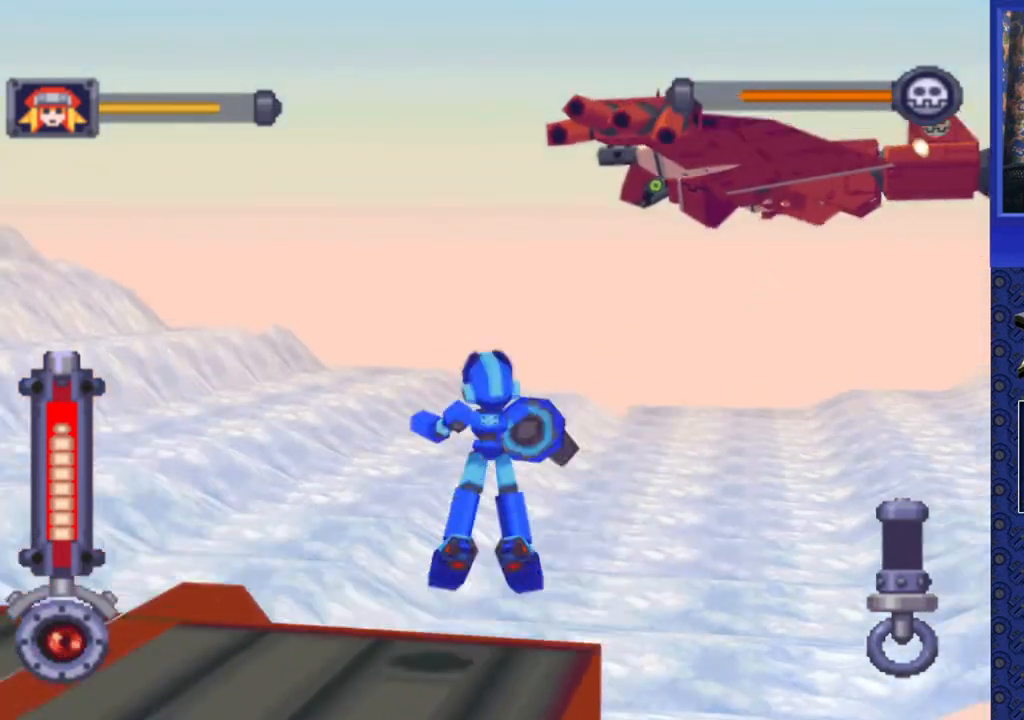
{"buttons": ["CROSS", "SQUARE", "DPAD_UP"], "events": [[83, "SQUARE", "down"], [300, "DPAD_LEFT", "up"]]}
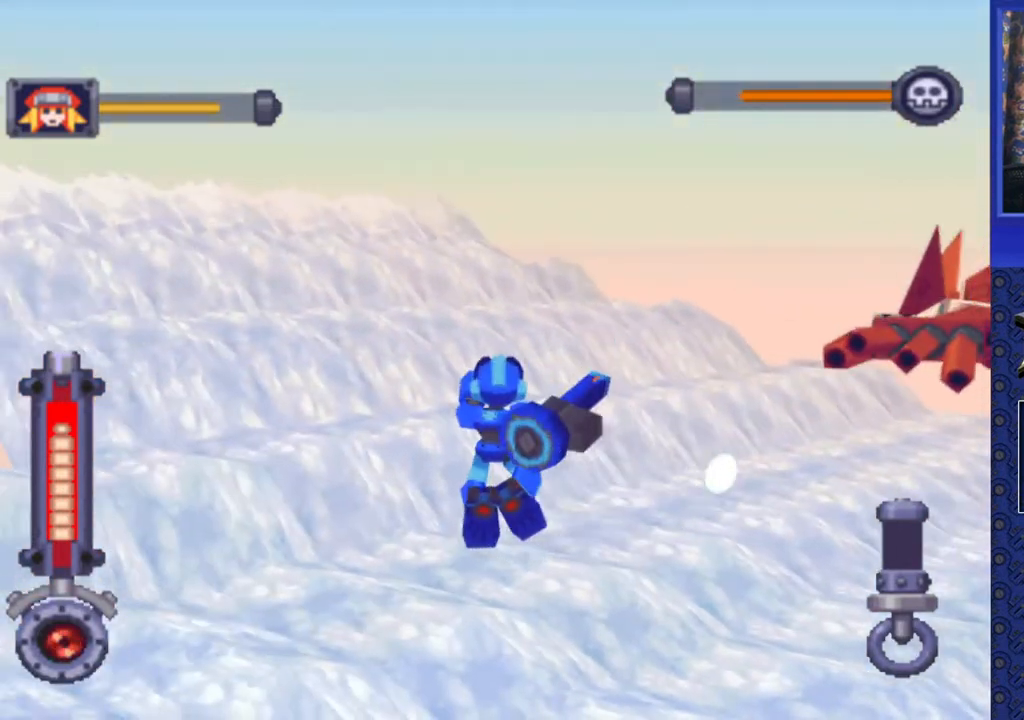
{"buttons": ["DPAD_UP", "DPAD_LEFT"], "events": [[283, "DPAD_LEFT", "down"], [400, "DPAD_LEFT", "up"], [450, "SQUARE", "up"], [500, "CROSS", "up"], [500, "DPAD_LEFT", "down"]]}
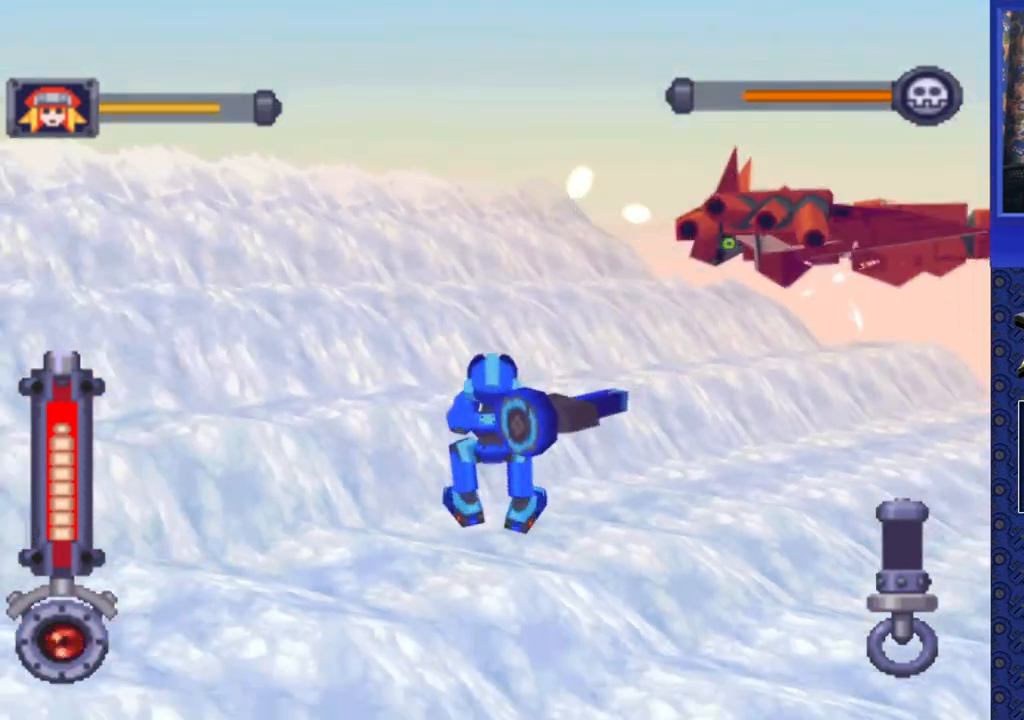
{"buttons": ["CROSS", "DPAD_UP", "DPAD_LEFT"], "events": [[67, "DPAD_LEFT", "up"], [167, "DPAD_LEFT", "down"], [400, "CROSS", "down"]]}
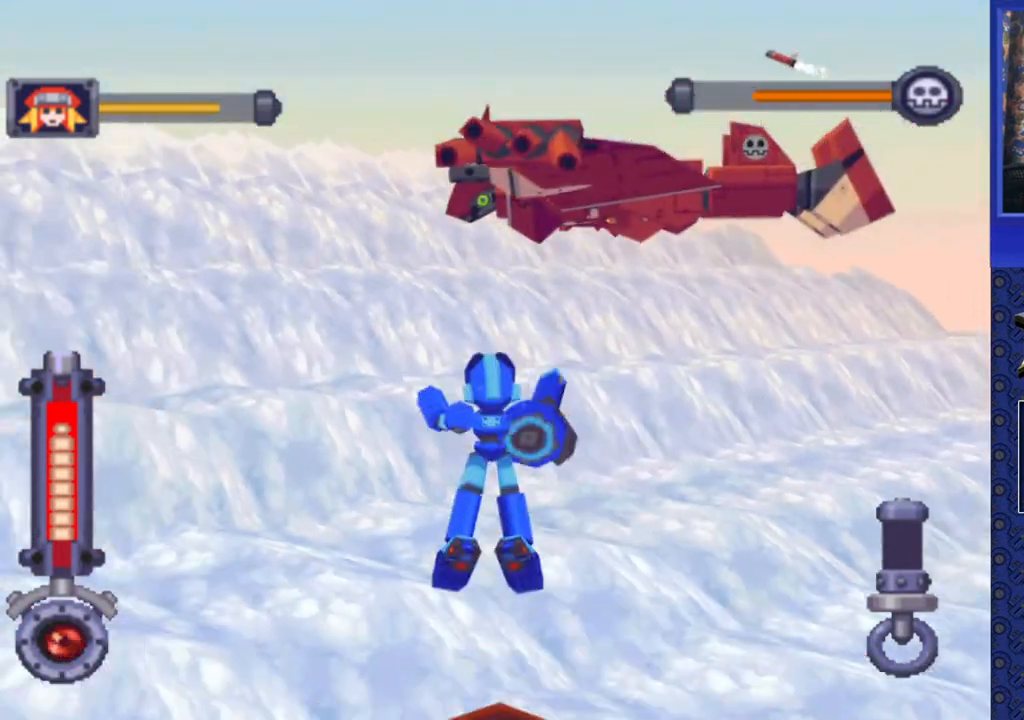
{"buttons": ["CROSS", "SQUARE", "DPAD_UP"], "events": [[67, "SQUARE", "down"], [500, "DPAD_LEFT", "up"]]}
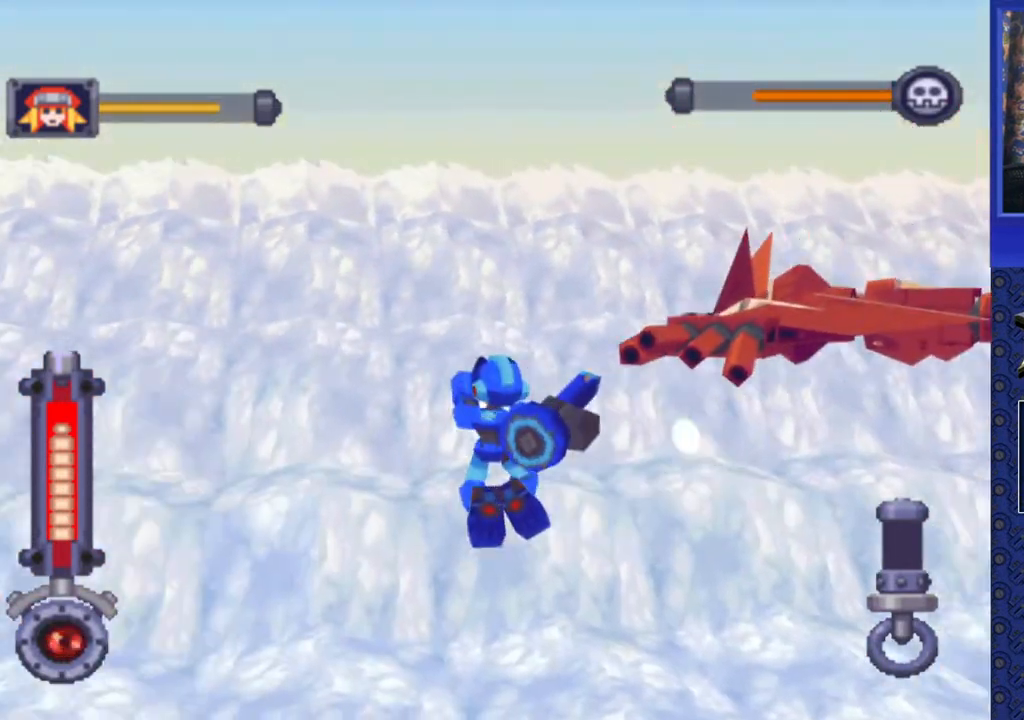
{"buttons": ["DPAD_UP", "DPAD_LEFT"], "events": [[183, "DPAD_LEFT", "down"], [450, "CROSS", "up"], [450, "SQUARE", "up"]]}
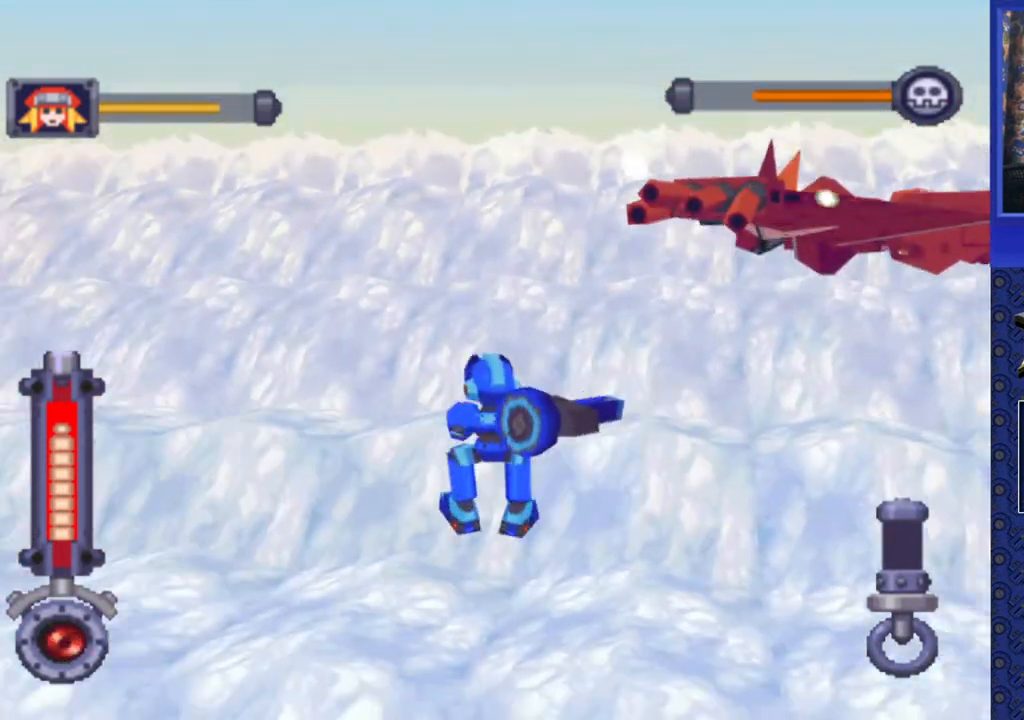
{"buttons": ["CROSS", "DPAD_UP"], "events": [[200, "DPAD_LEFT", "up"], [350, "CROSS", "down"]]}
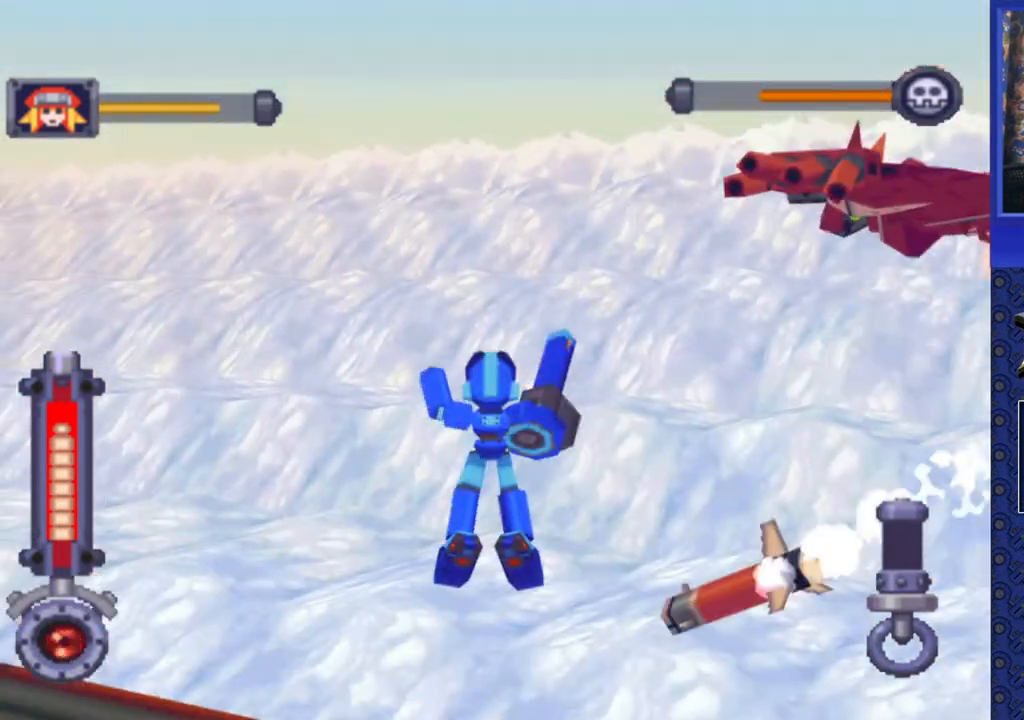
{"buttons": ["CROSS", "SQUARE", "DPAD_UP"], "events": [[33, "SQUARE", "down"], [83, "DPAD_LEFT", "down"], [283, "DPAD_LEFT", "up"]]}
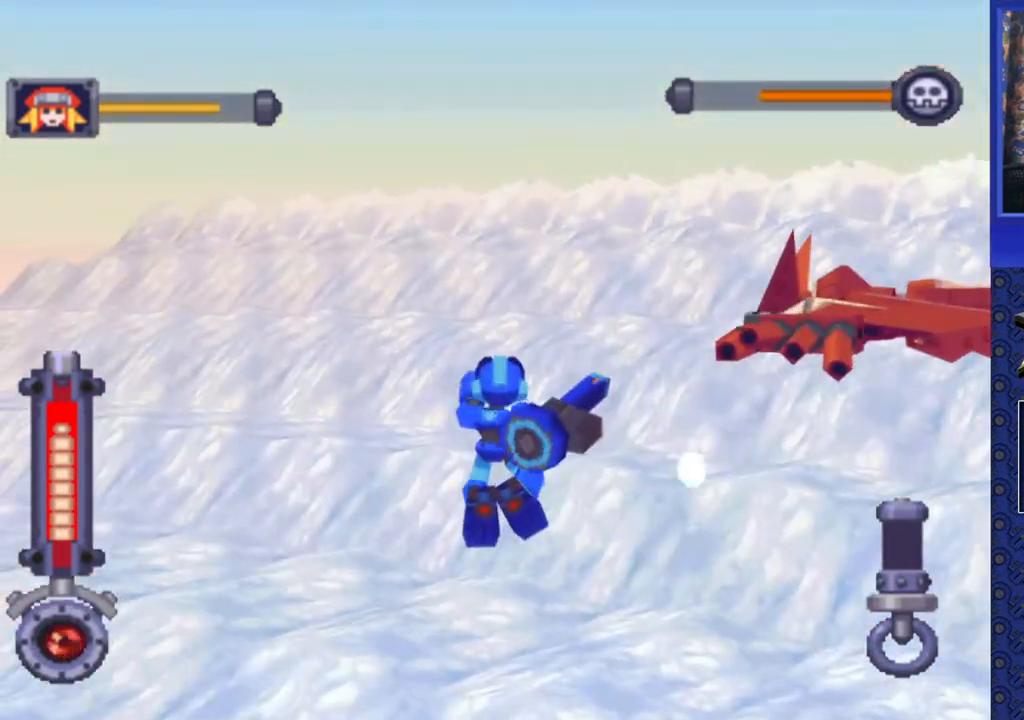
{"buttons": ["CROSS", "SQUARE", "DPAD_UP", "DPAD_LEFT"], "events": [[333, "DPAD_LEFT", "down"]]}
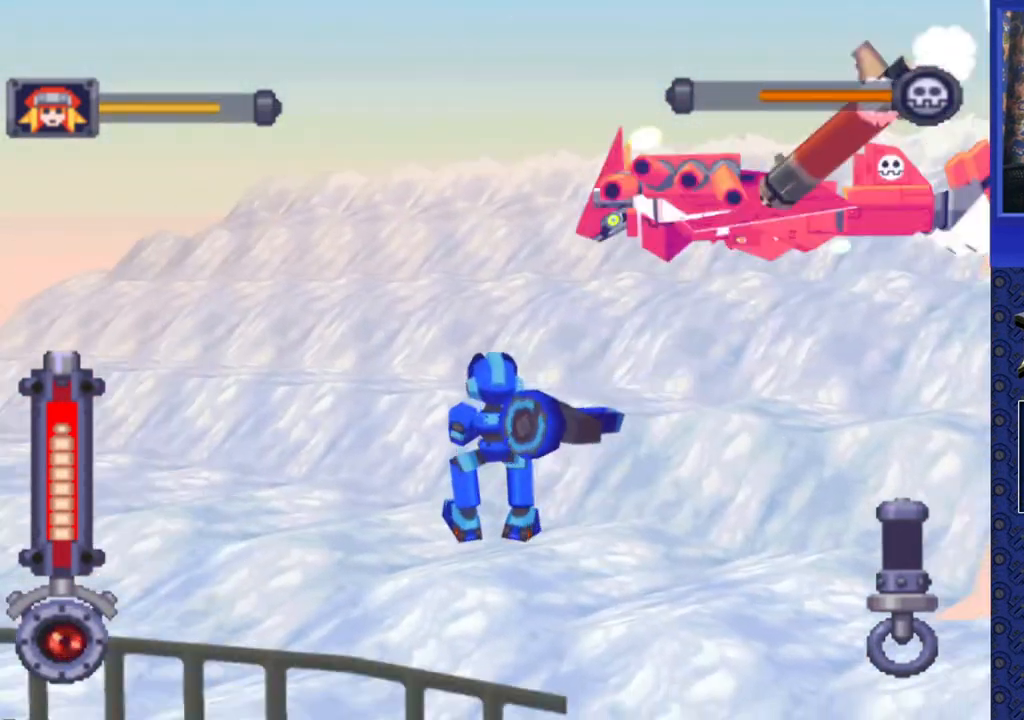
{"buttons": ["CROSS", "SQUARE", "DPAD_UP", "DPAD_LEFT"]}
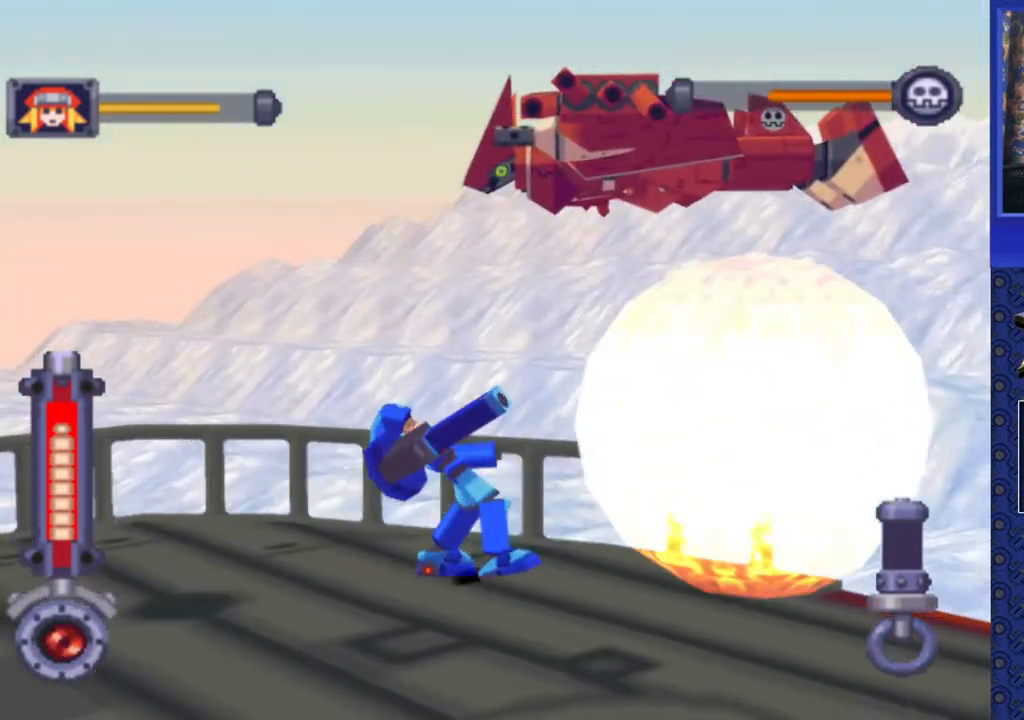
{"buttons": ["DPAD_LEFT"], "events": [[217, "DPAD_LEFT", "up"], [233, "CROSS", "up"], [267, "DPAD_UP", "up"], [267, "SQUARE", "up"], [383, "DPAD_LEFT", "down"]]}
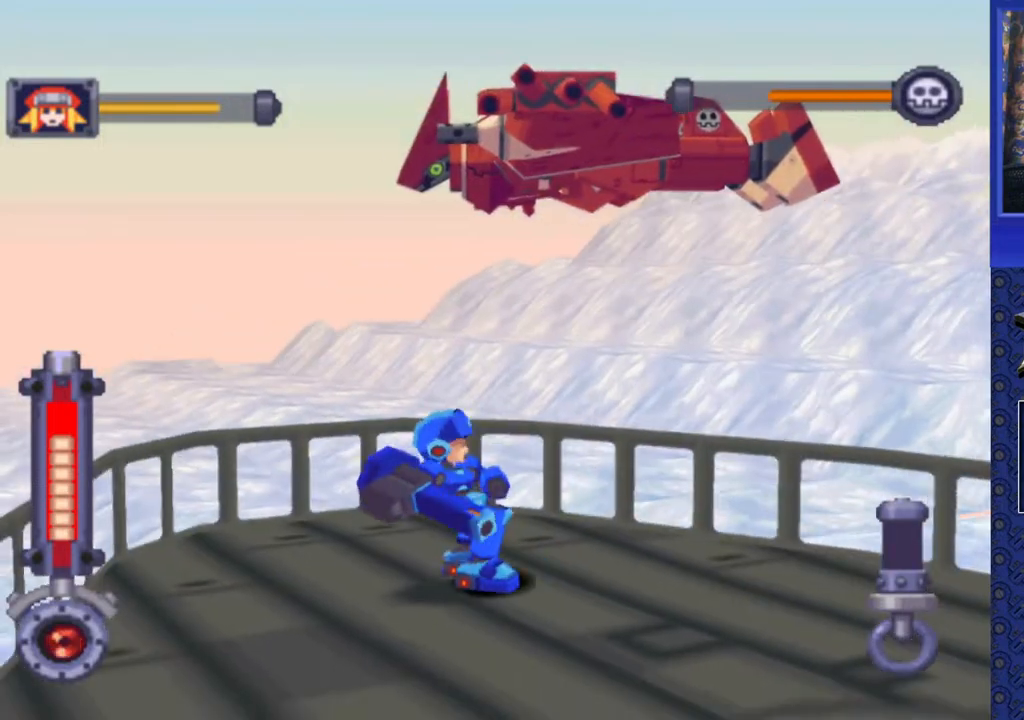
{"buttons": ["DPAD_LEFT"], "events": []}
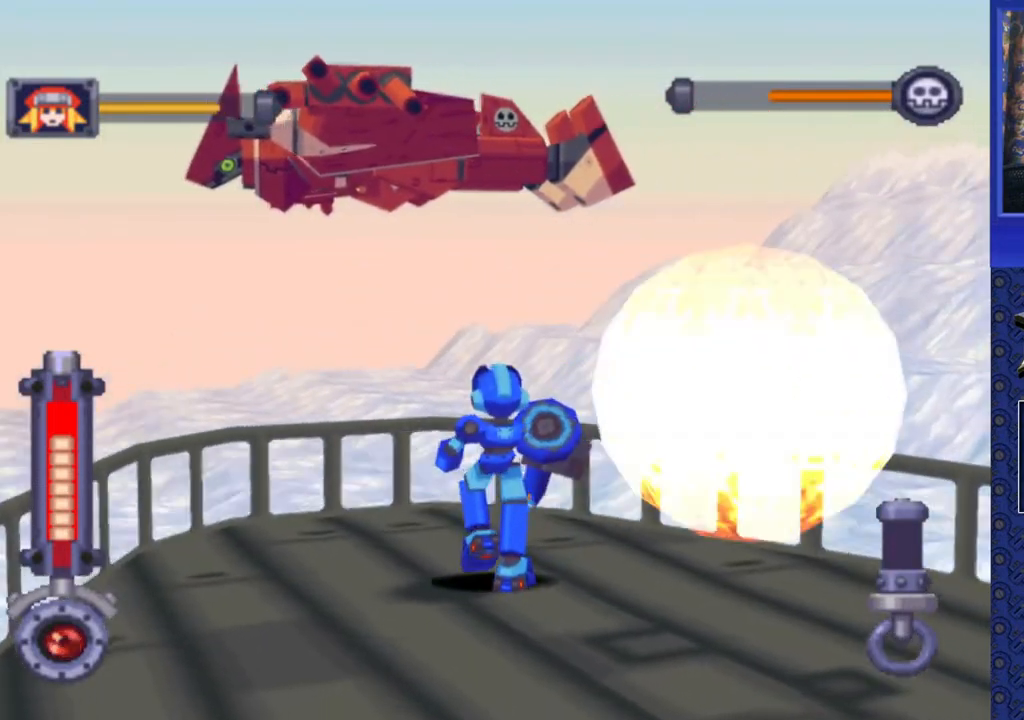
{"buttons": ["DPAD_LEFT"], "events": []}
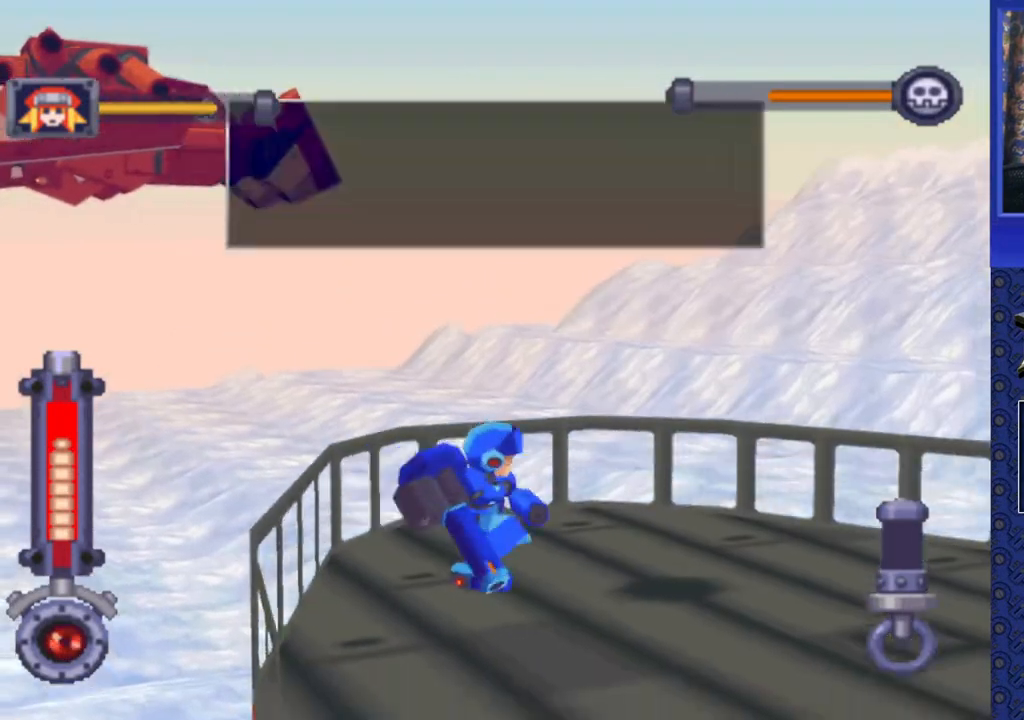
{"buttons": ["DPAD_LEFT"], "events": []}